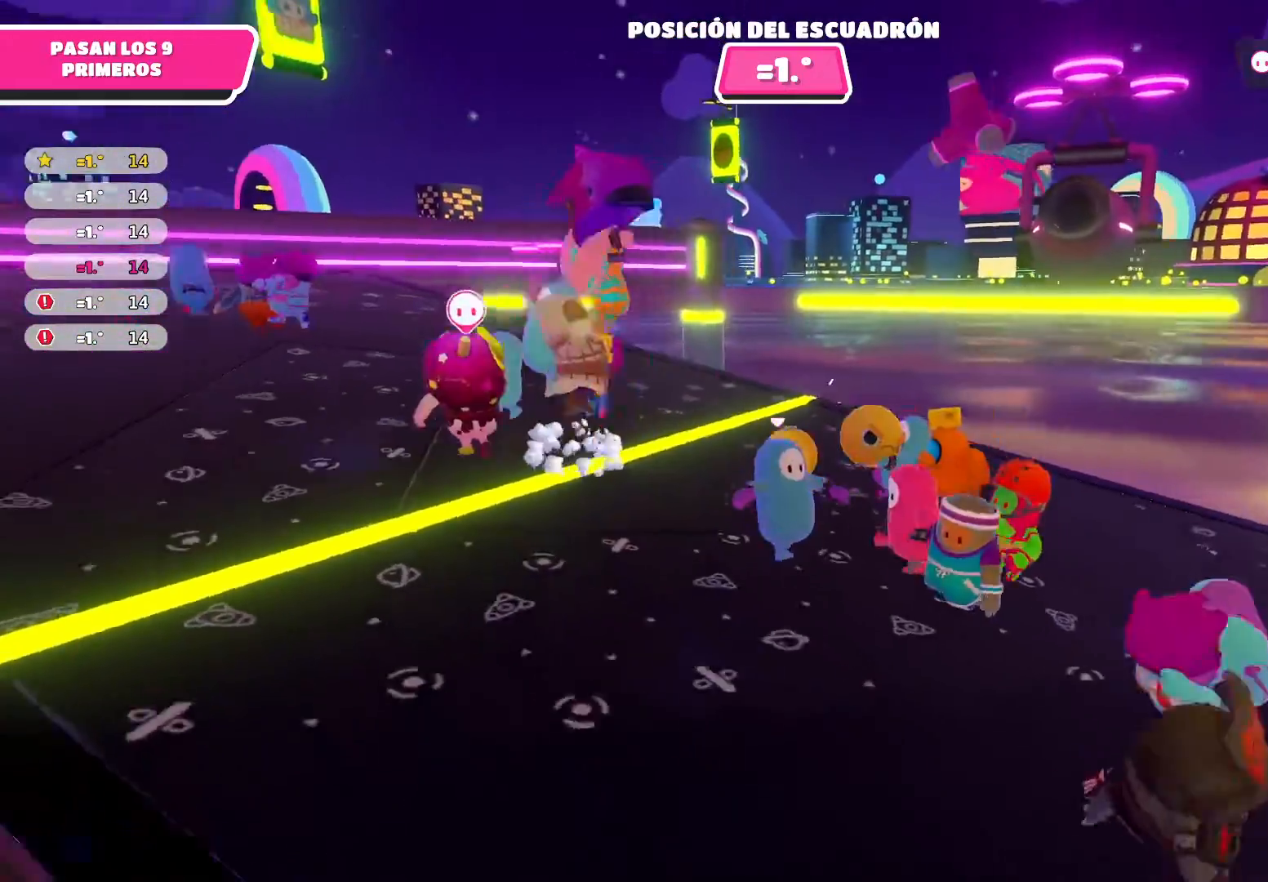
Gameplay with a controller (Xbox layout); each line is a JSON object with the inputs held at the frame after it. "events" lists button and stick changes between this image and that frame as [ms after this image, input, new state], when the widget could be followed in between.
{"buttons": [], "left_stick": "center", "right_stick": "center", "events": [[167, "left_stick", "center"], [234, "right_stick", "center"]]}
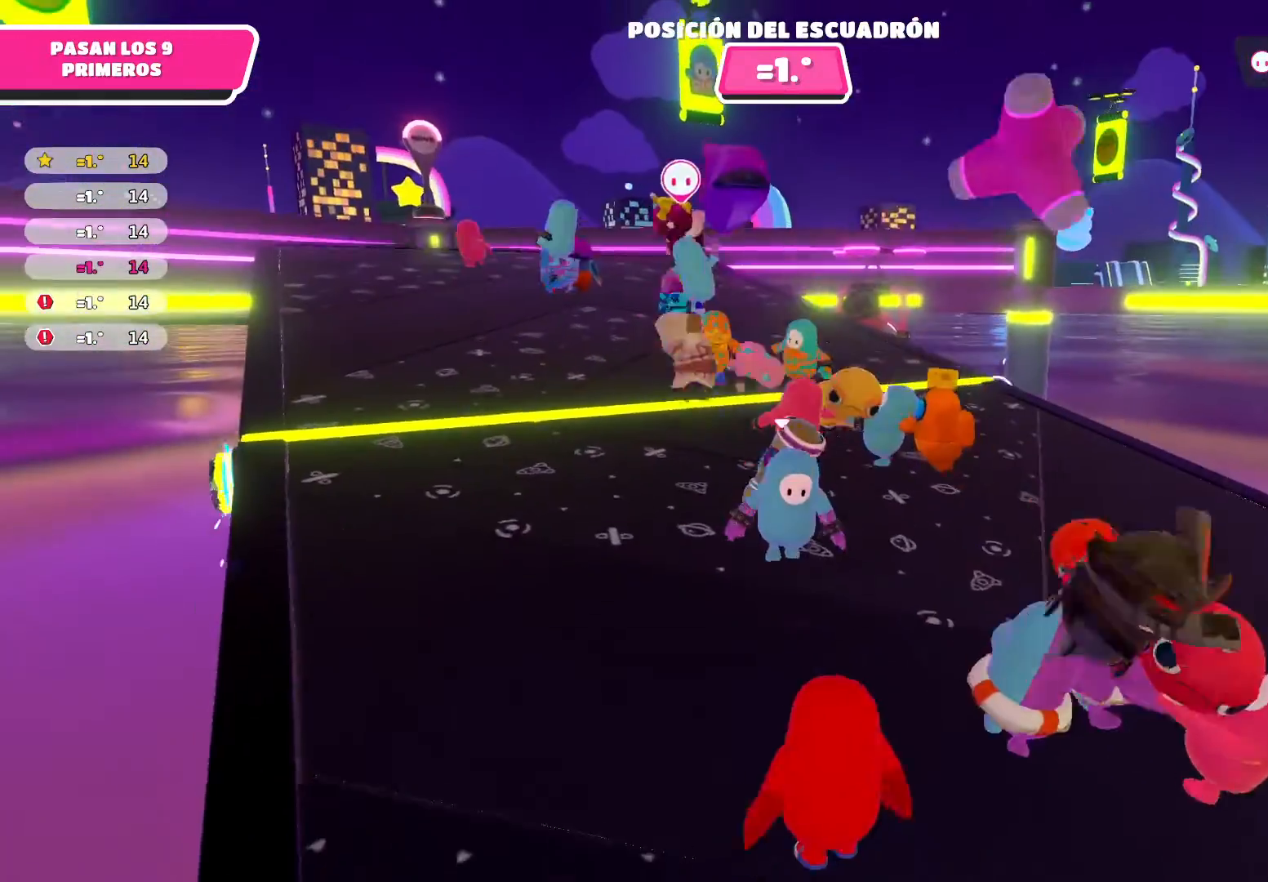
{"buttons": [], "left_stick": "center", "right_stick": "center", "events": []}
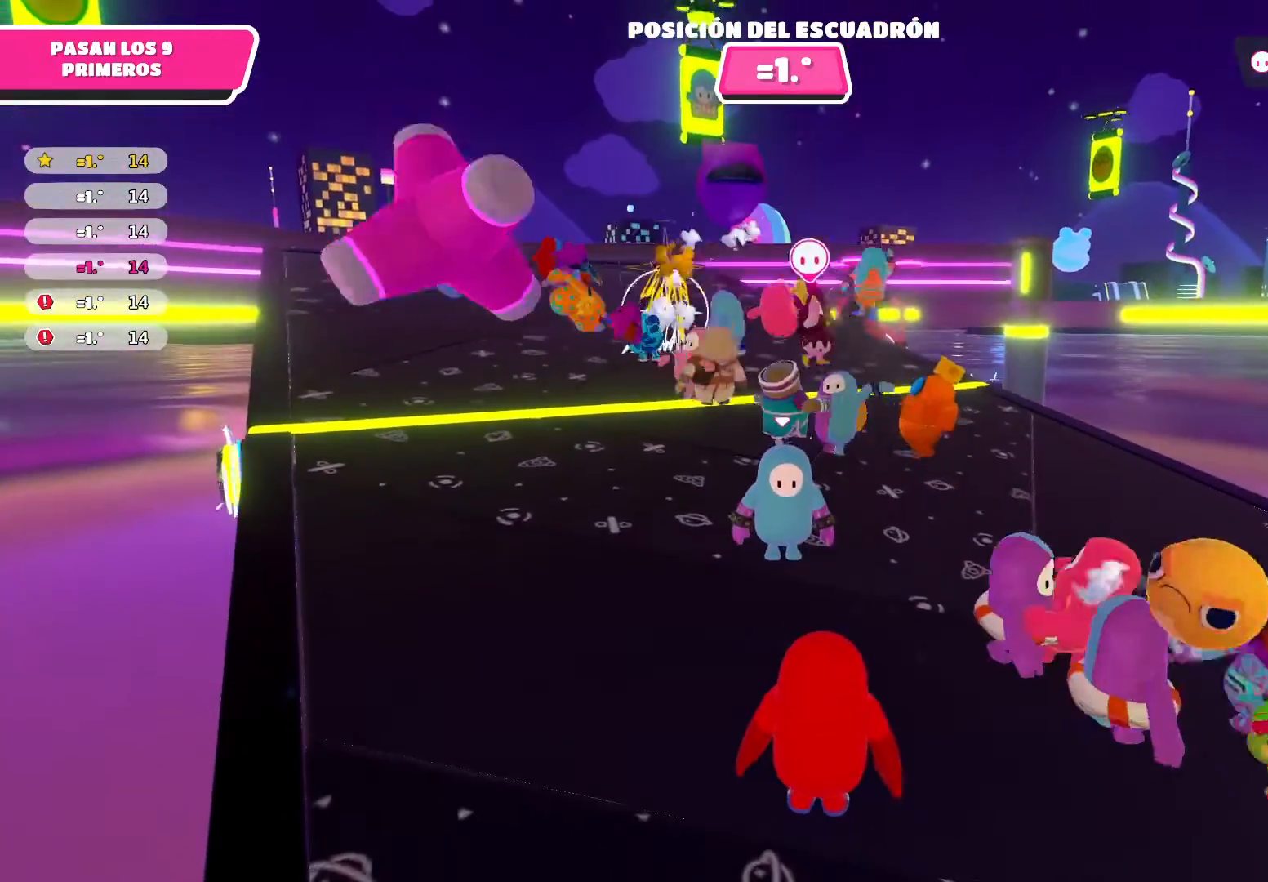
{"buttons": [], "left_stick": "center", "right_stick": "center", "events": []}
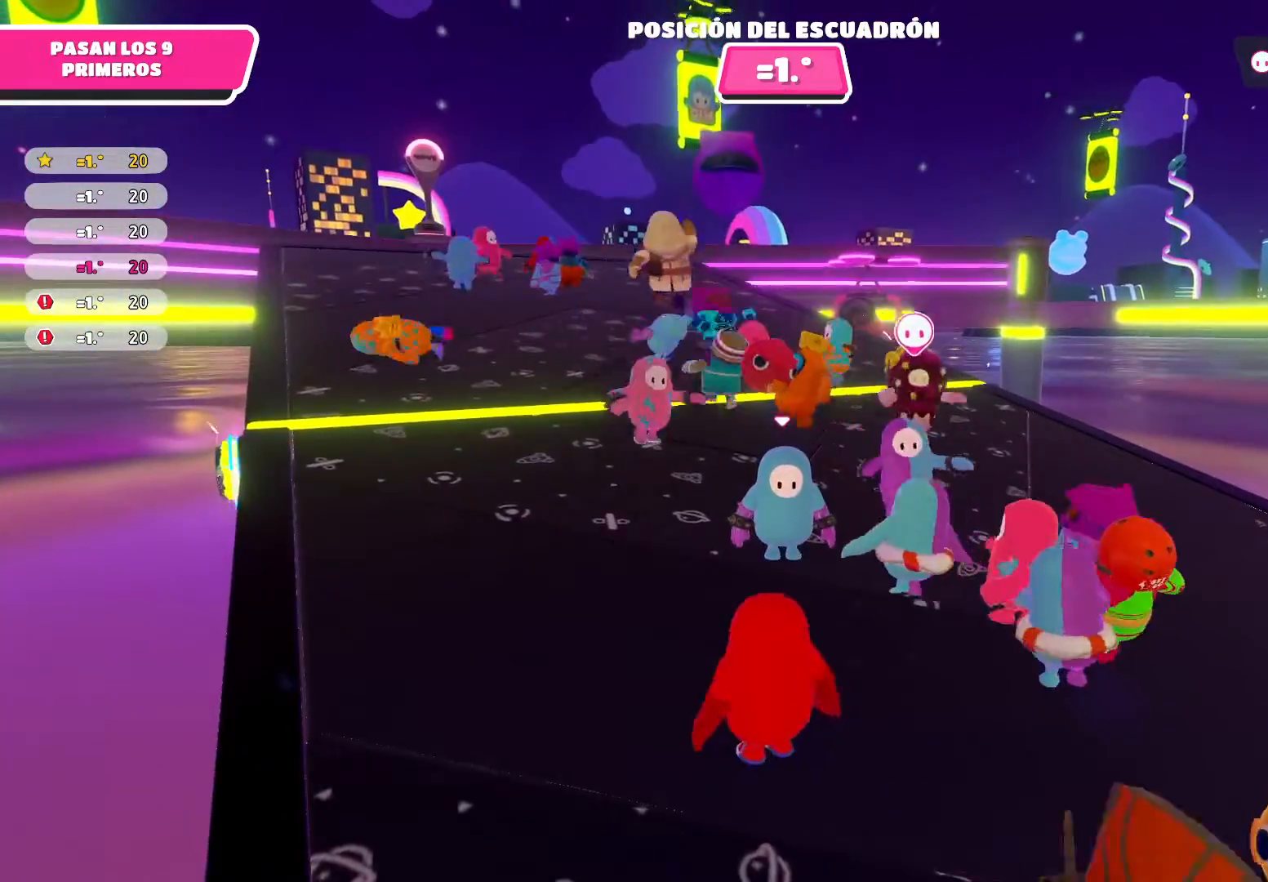
{"buttons": [], "left_stick": "down-right", "right_stick": "left", "events": [[133, "left_stick", "down-right"], [500, "right_stick", "left"]]}
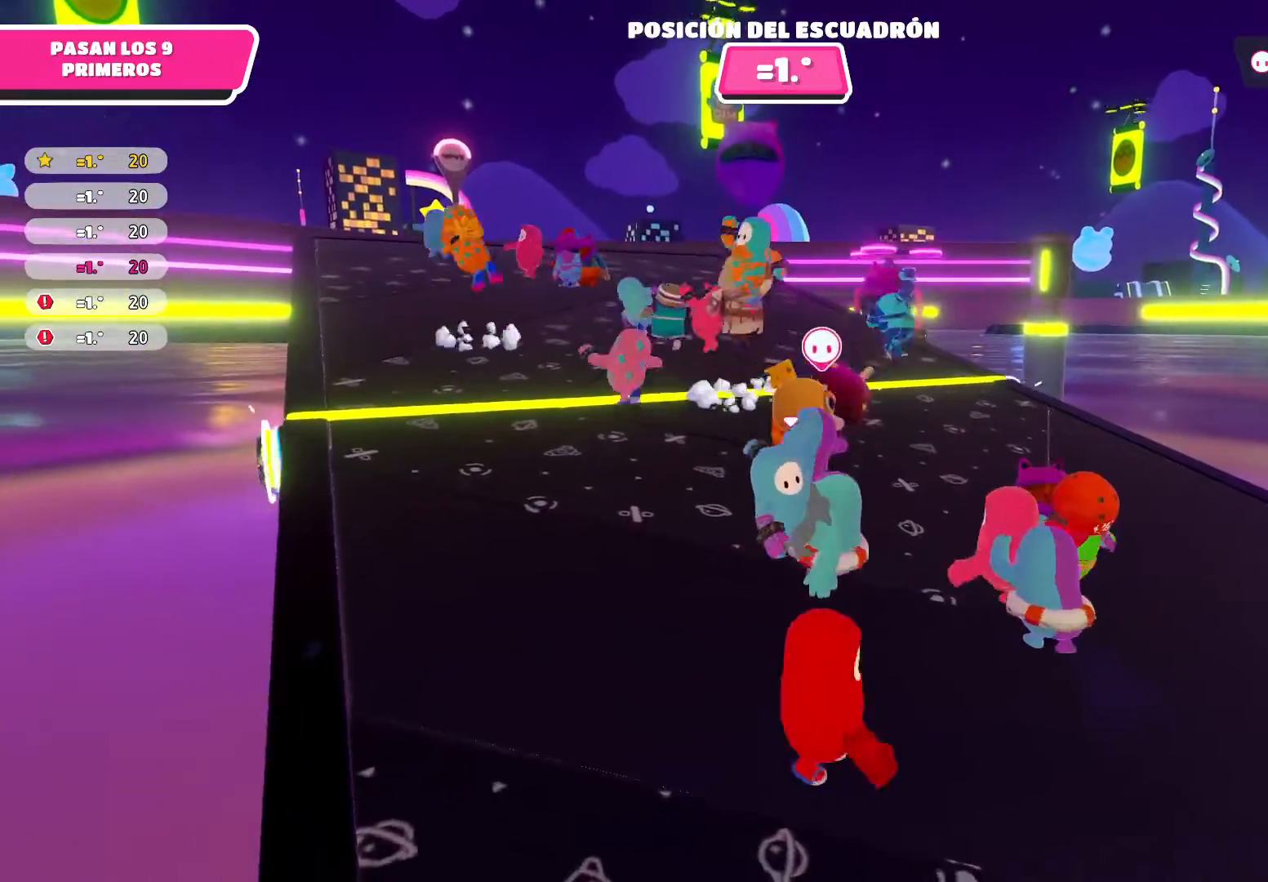
{"buttons": [], "left_stick": "down-right", "right_stick": "center", "events": [[134, "right_stick", "center"]]}
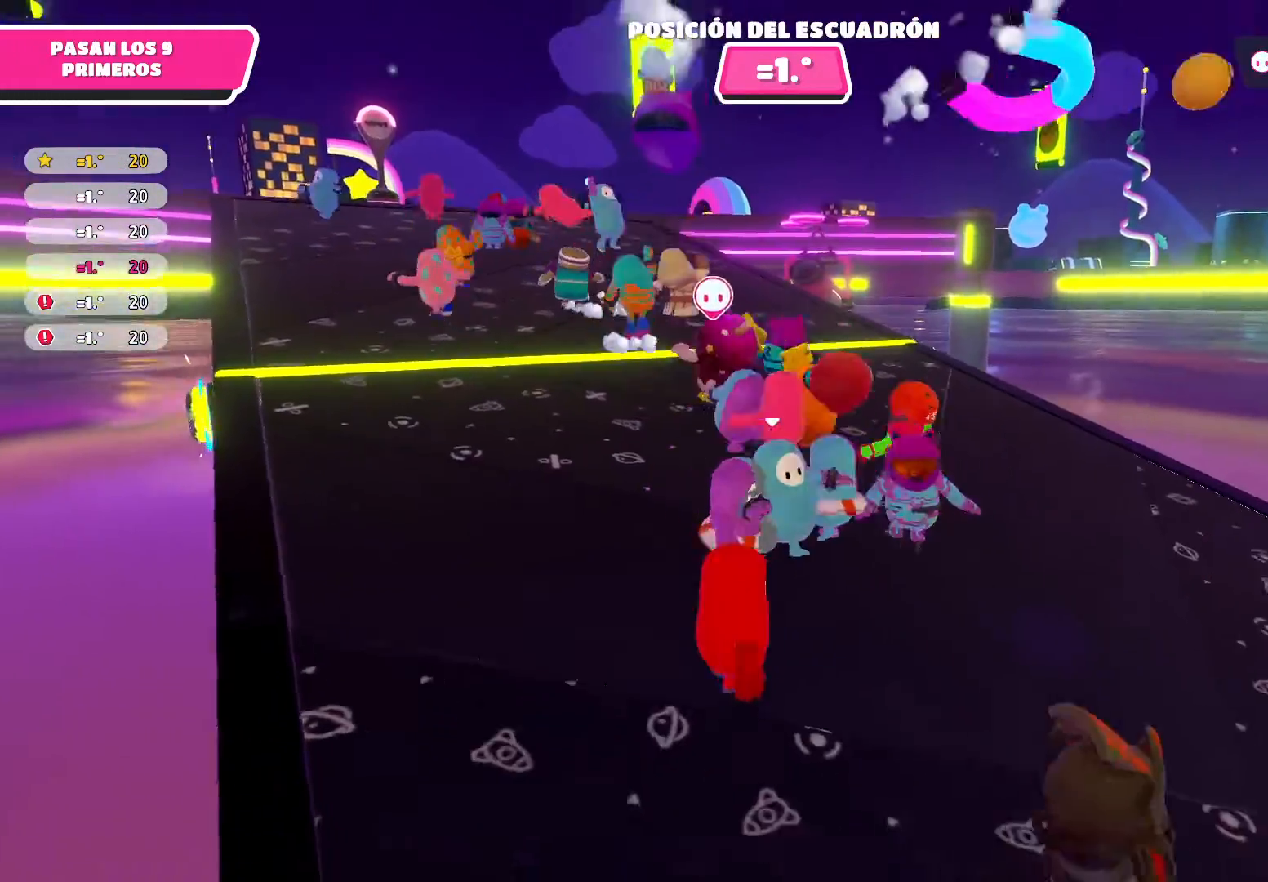
{"buttons": [], "left_stick": "left", "right_stick": "left", "events": [[167, "left_stick", "center"], [333, "left_stick", "left"], [467, "right_stick", "left"]]}
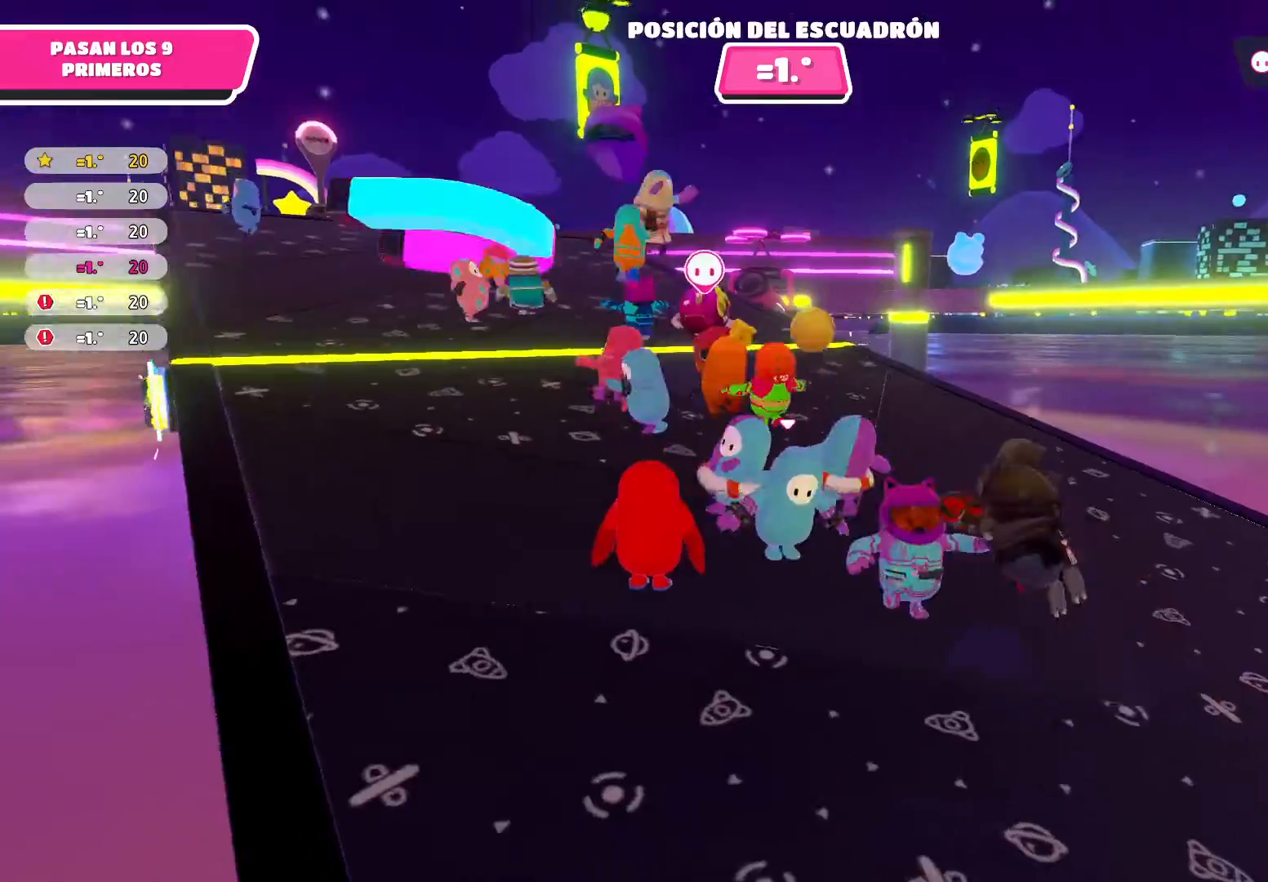
{"buttons": [], "left_stick": "center", "right_stick": "center", "events": [[134, "right_stick", "center"], [267, "left_stick", "up"], [334, "left_stick", "center"]]}
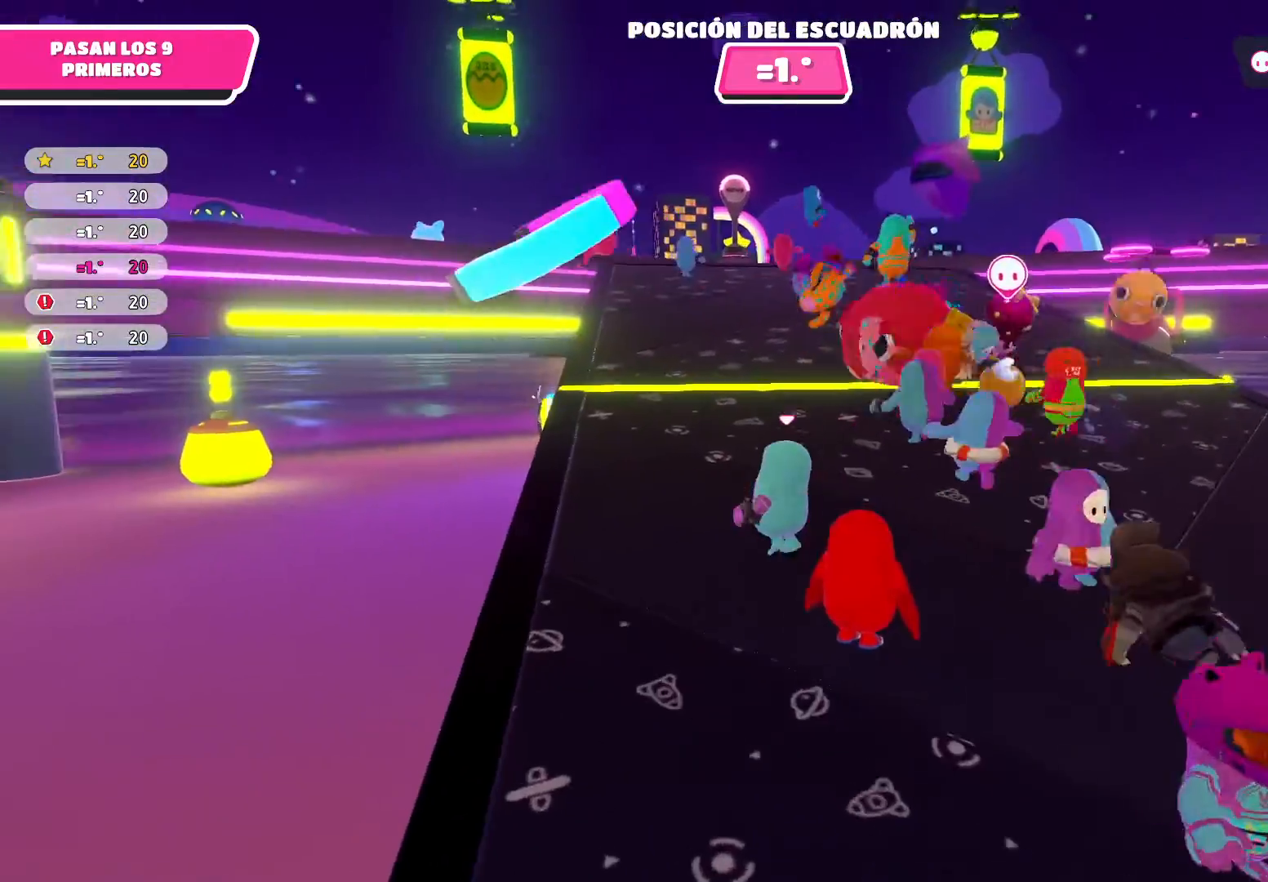
{"buttons": [], "left_stick": "up-left", "right_stick": "center", "events": [[167, "right_stick", "right"], [400, "left_stick", "up"], [400, "right_stick", "center"], [467, "left_stick", "up-left"]]}
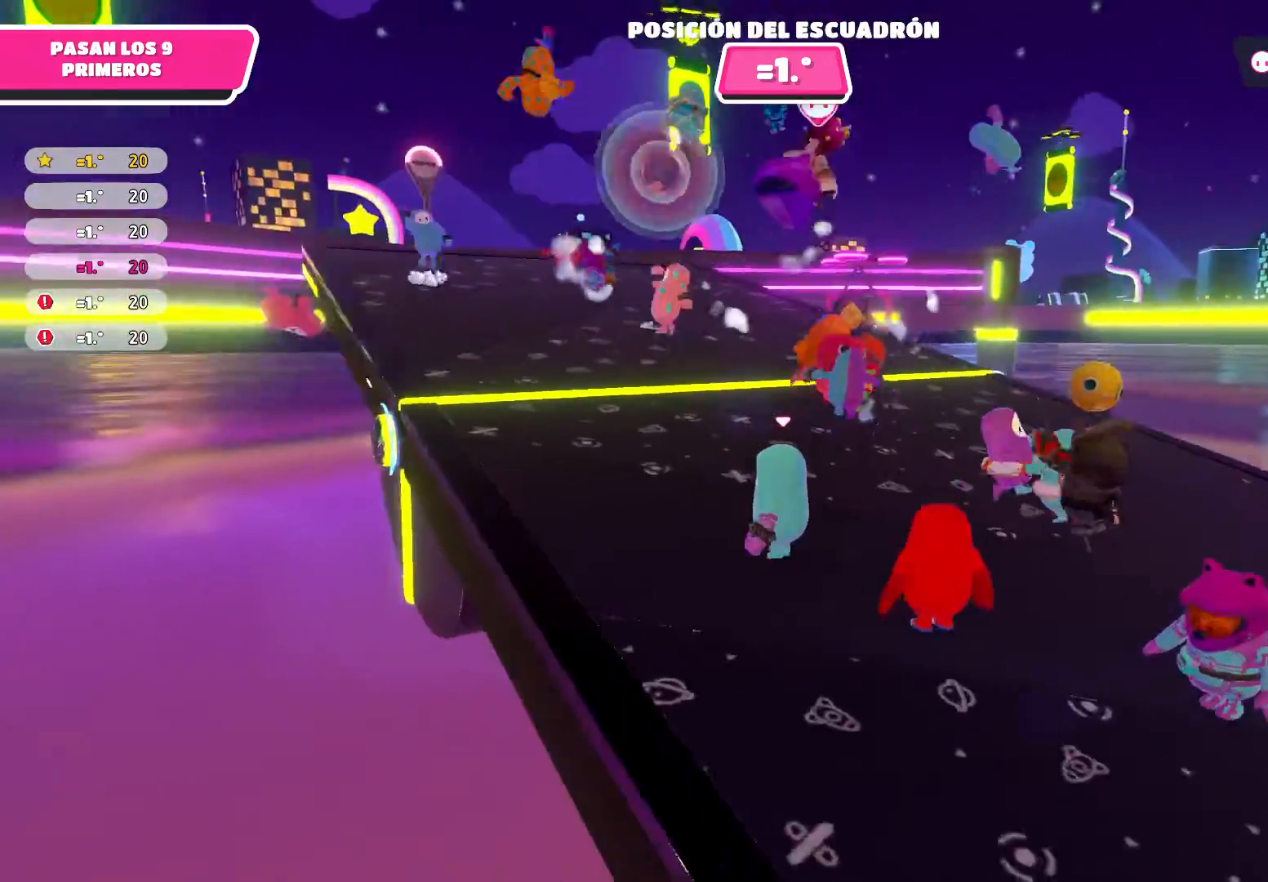
{"buttons": [], "left_stick": "up-left", "right_stick": "center", "events": [[100, "right_stick", "right"], [334, "right_stick", "center"]]}
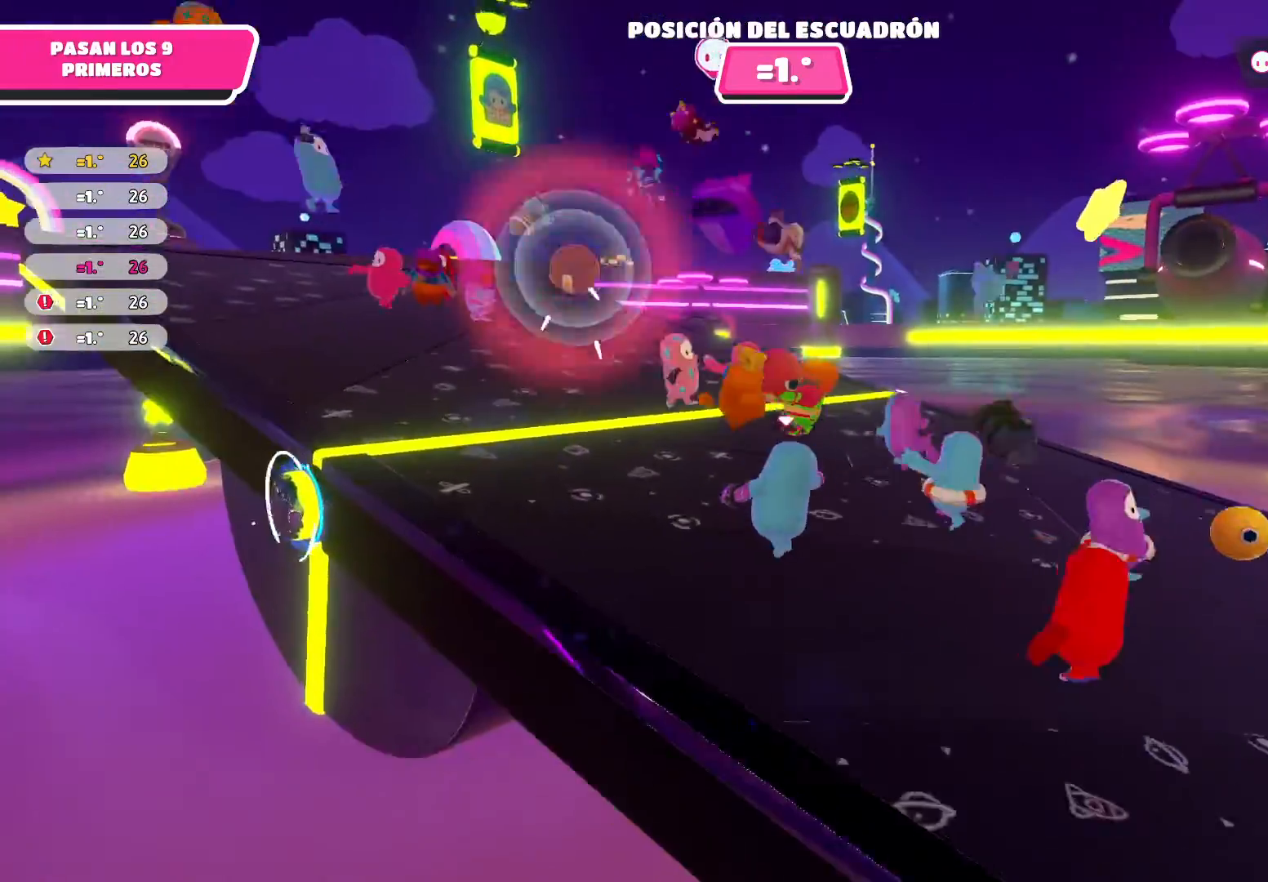
{"buttons": [], "left_stick": "up-left", "right_stick": "right", "events": [[33, "right_stick", "right"]]}
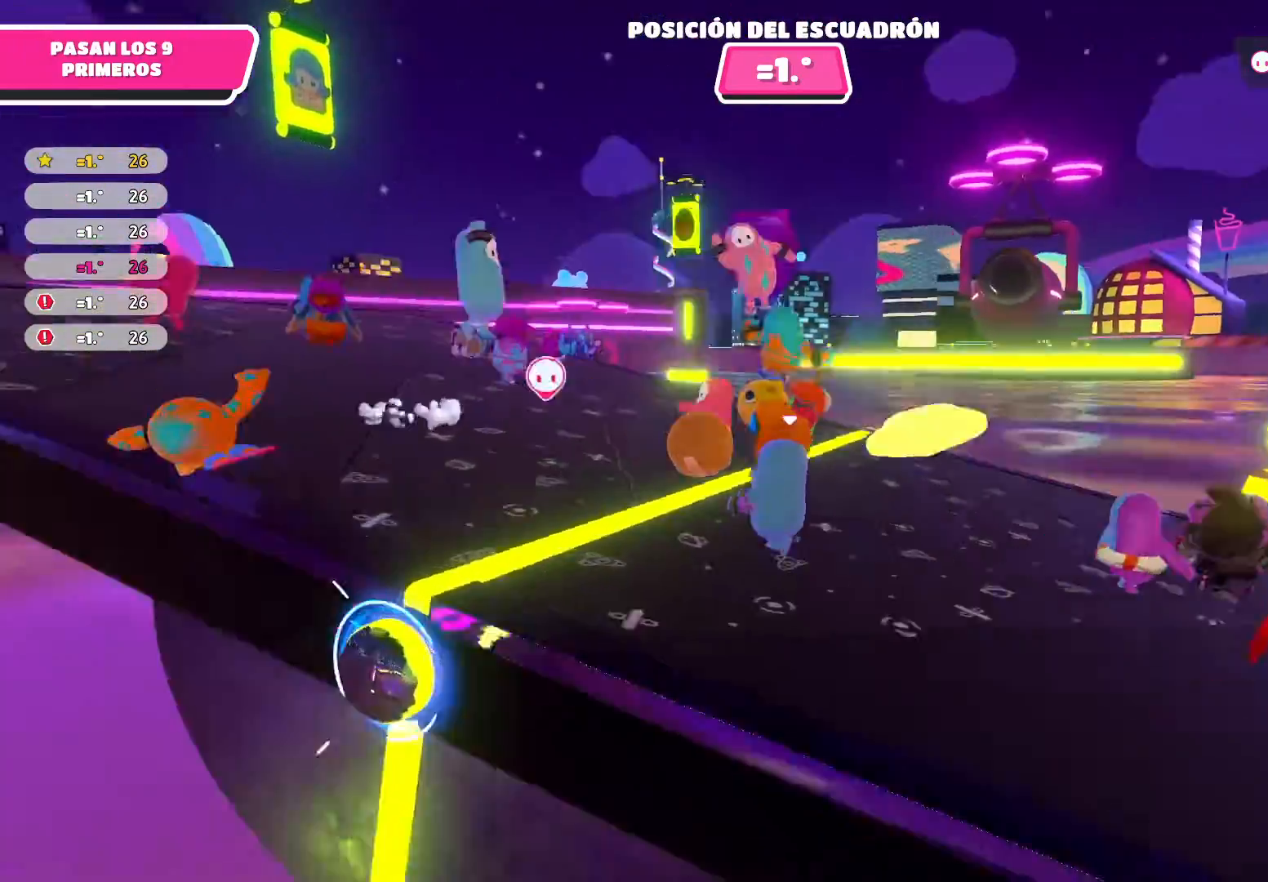
{"buttons": [], "left_stick": "left", "right_stick": "center", "events": [[134, "left_stick", "left"], [467, "right_stick", "center"]]}
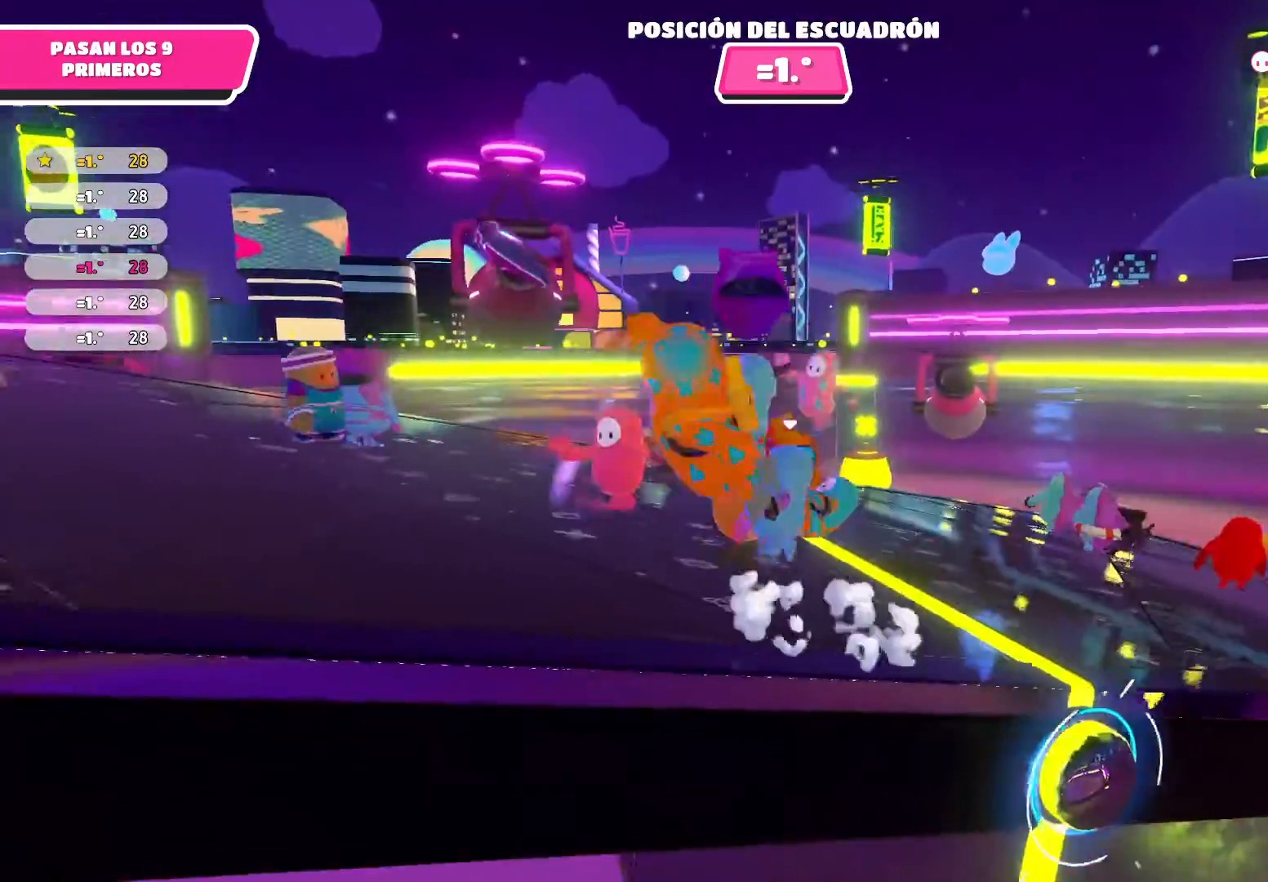
{"buttons": ["A"], "left_stick": "up-right", "right_stick": "center", "events": [[66, "right_stick", "up-right"], [167, "left_stick", "up-left"], [167, "right_stick", "center"], [300, "A", "down"], [333, "left_stick", "up-right"]]}
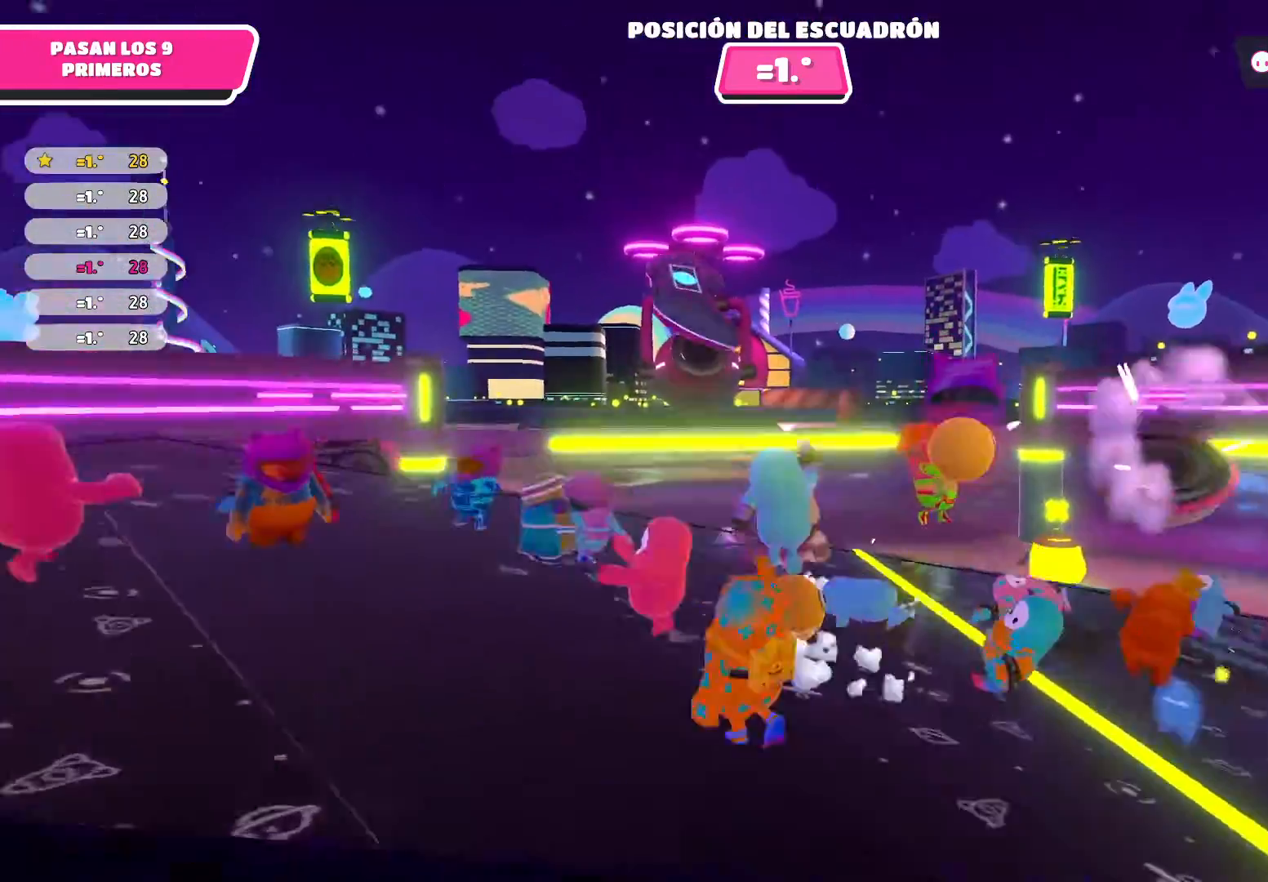
{"buttons": [], "left_stick": "right", "right_stick": "center", "events": [[200, "A", "up"], [267, "left_stick", "right"]]}
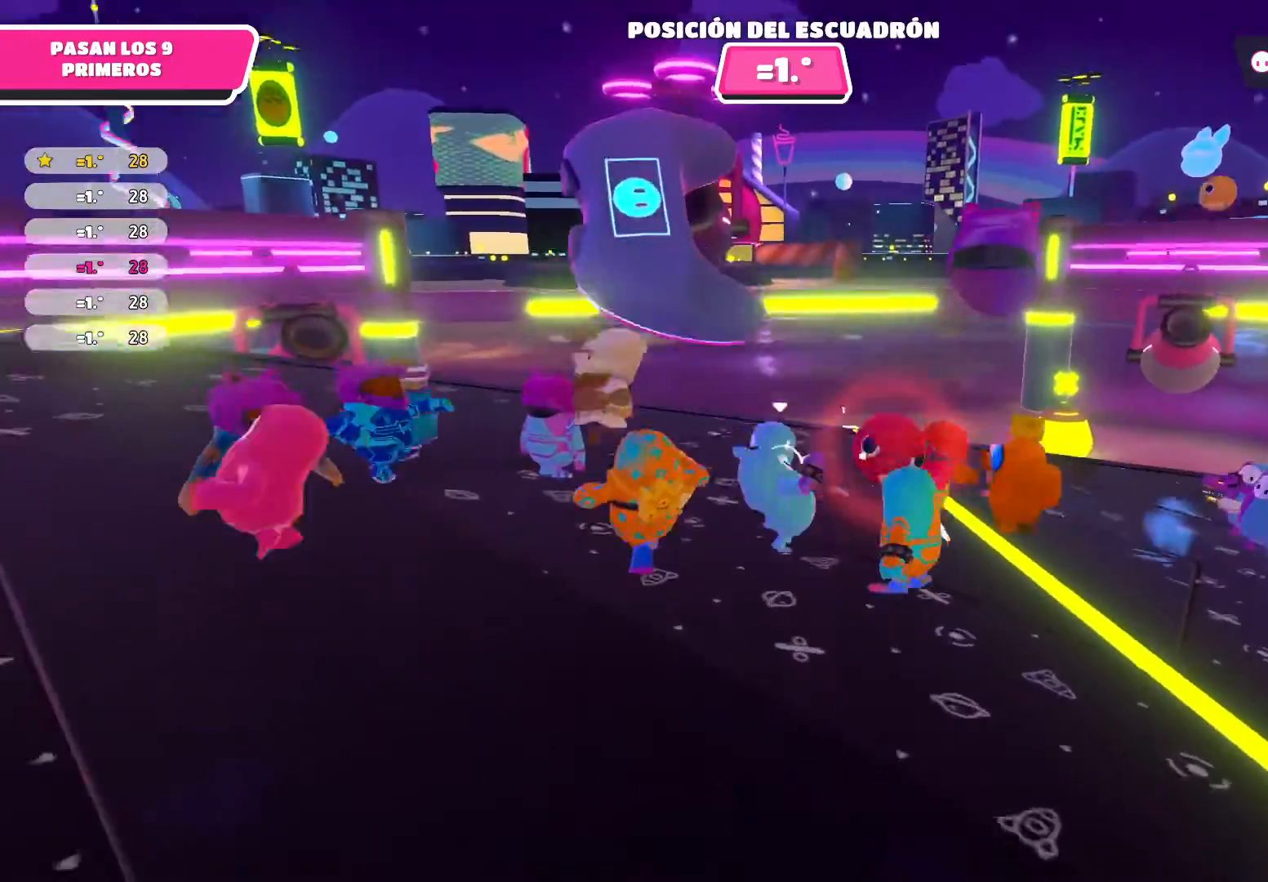
{"buttons": ["R2"], "left_stick": "right", "right_stick": "center", "events": [[133, "A", "down"], [400, "A", "up"], [400, "R2", "down"]]}
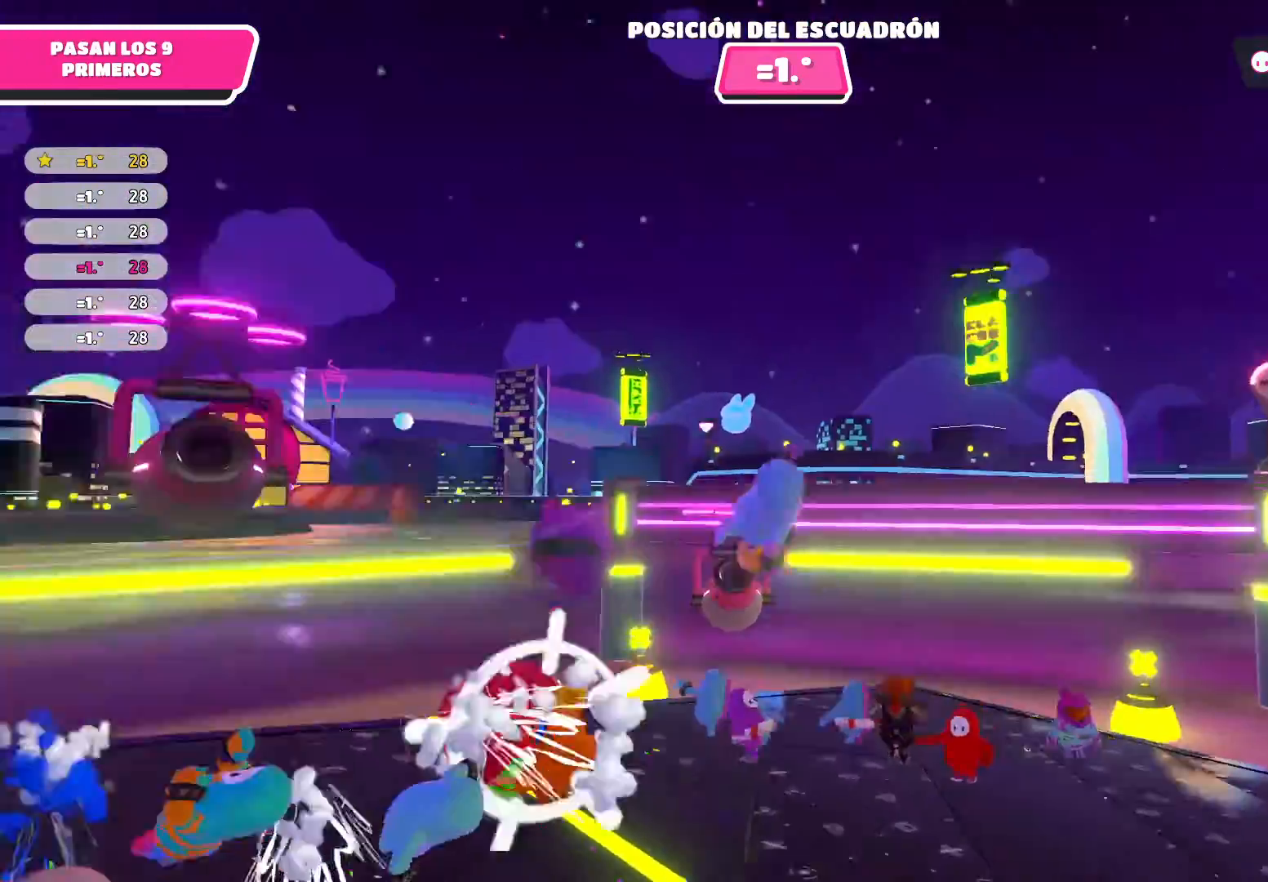
{"buttons": [], "left_stick": "left", "right_stick": "down-left", "events": [[200, "R2", "up"], [200, "left_stick", "up-left"], [301, "left_stick", "left"], [301, "right_stick", "down-left"]]}
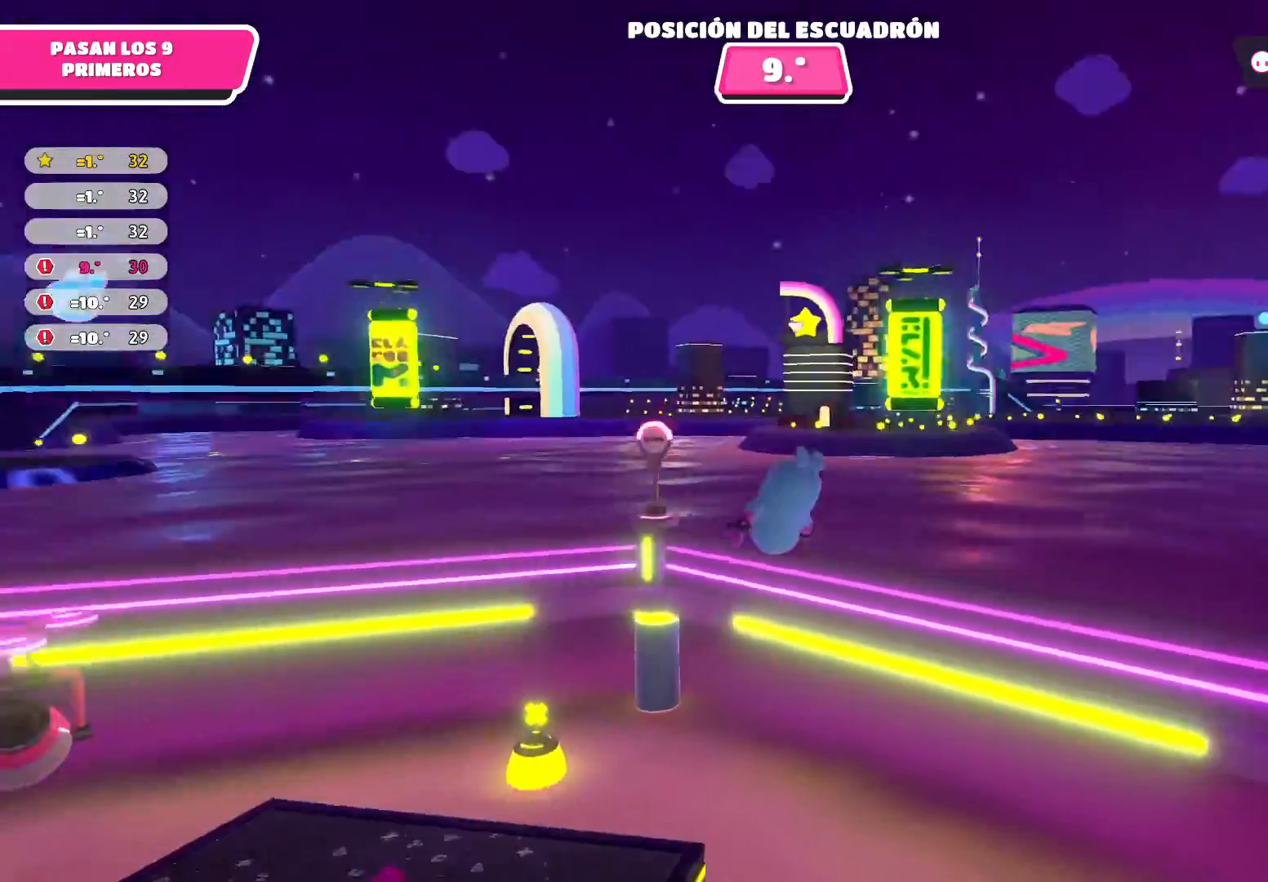
{"buttons": [], "left_stick": "up-left", "right_stick": "down-left", "events": [[367, "left_stick", "up-left"]]}
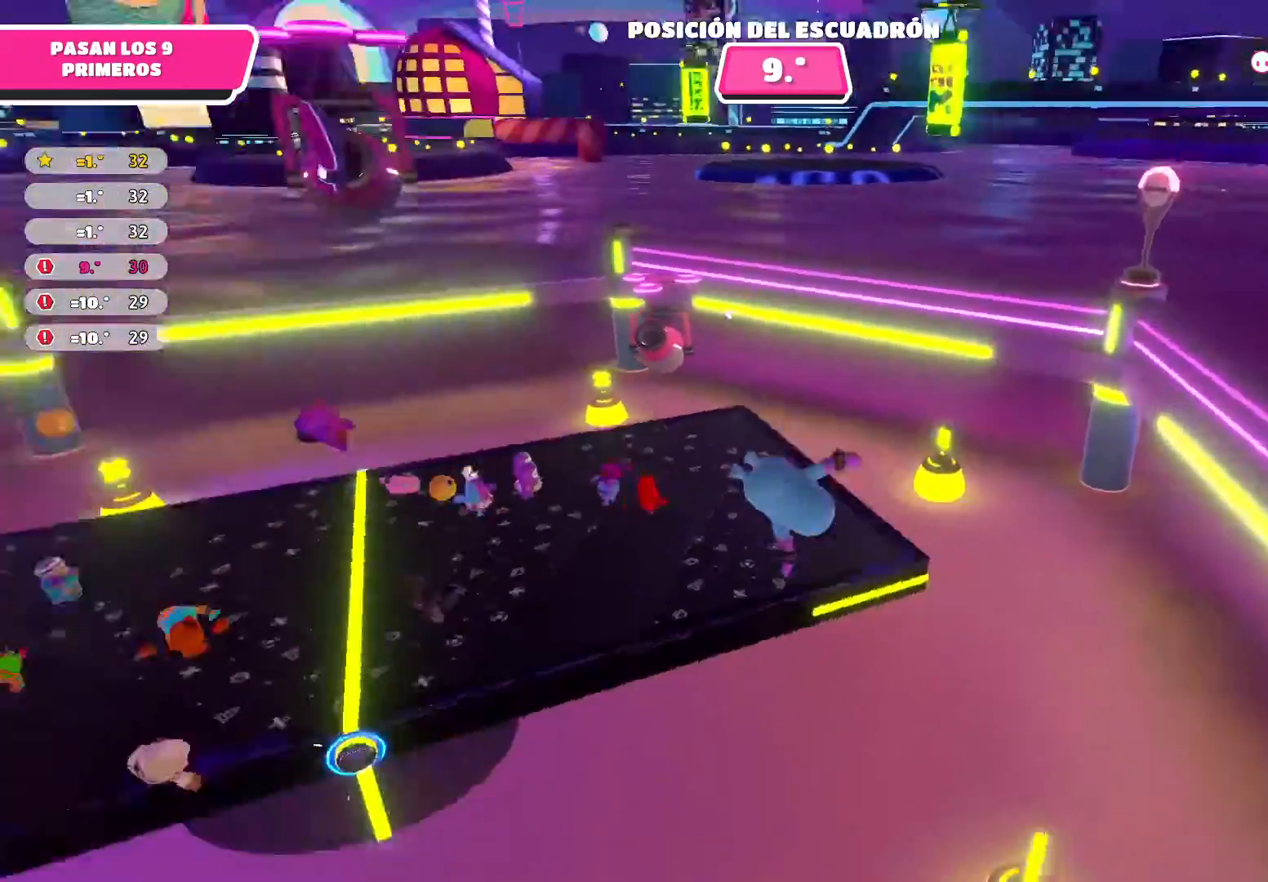
{"buttons": [], "left_stick": "up", "right_stick": "center", "events": [[34, "right_stick", "left"], [200, "right_stick", "center"], [234, "left_stick", "up"], [267, "A", "down"], [467, "A", "up"]]}
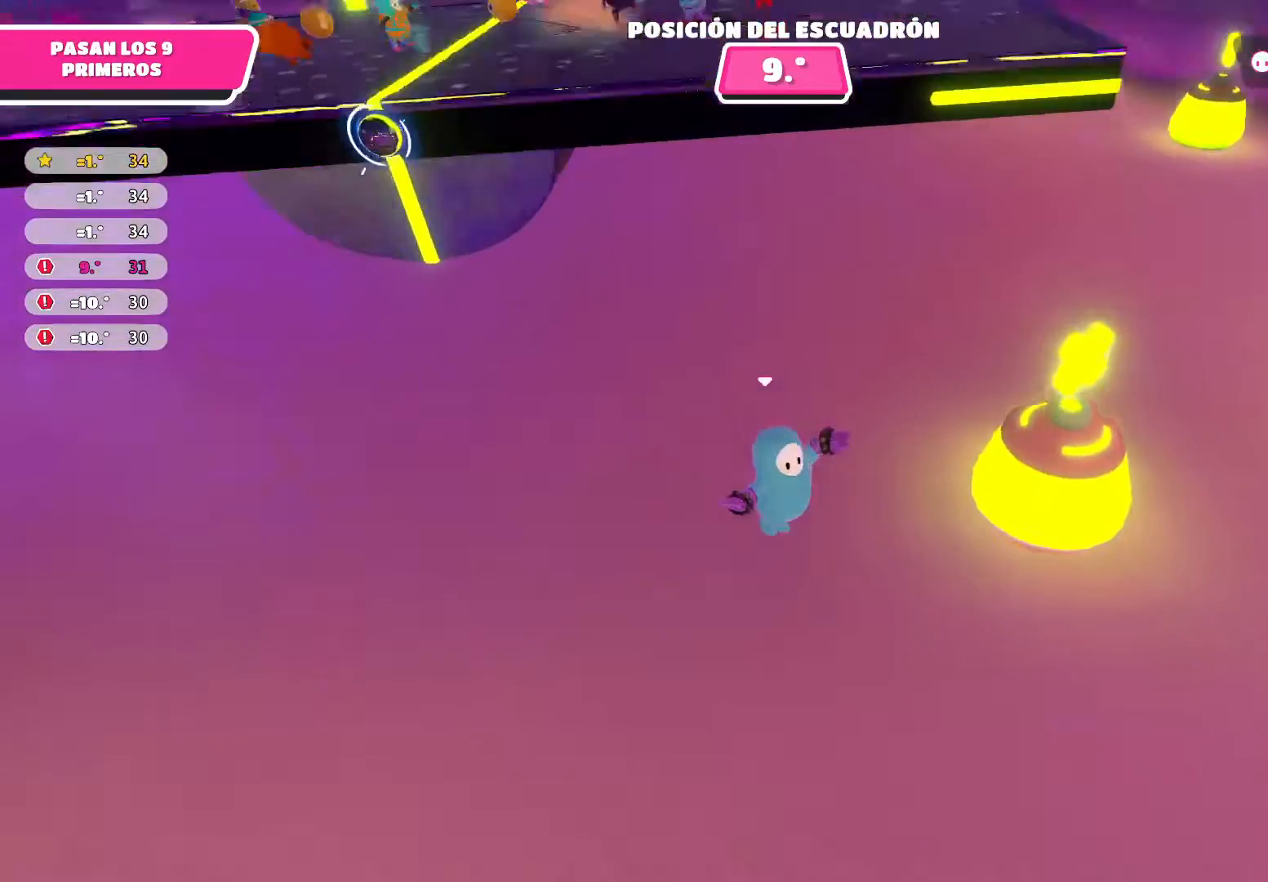
{"buttons": [], "left_stick": "up", "right_stick": "up-left", "events": [[300, "right_stick", "up-left"]]}
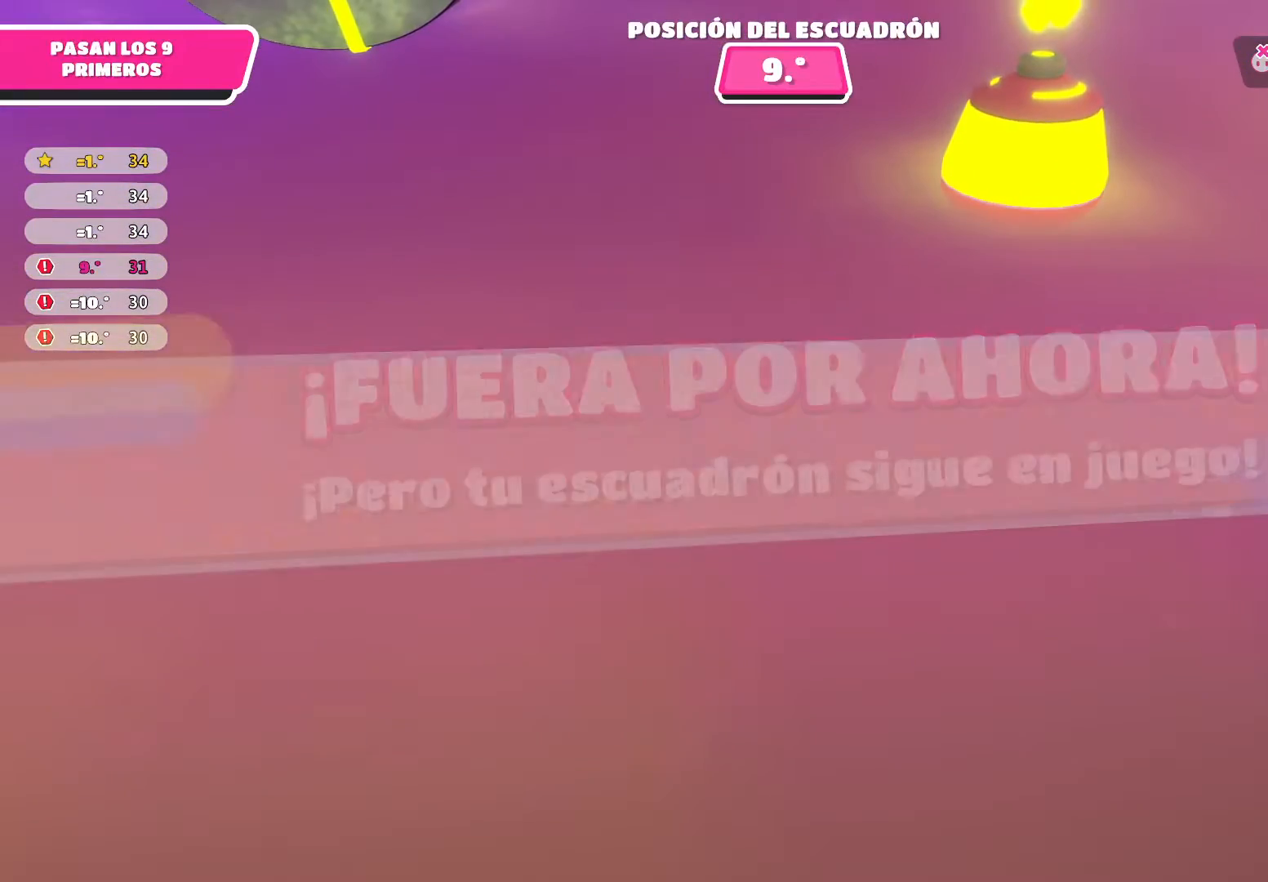
{"buttons": [], "left_stick": "center", "right_stick": "center", "events": [[67, "right_stick", "center"], [167, "left_stick", "center"]]}
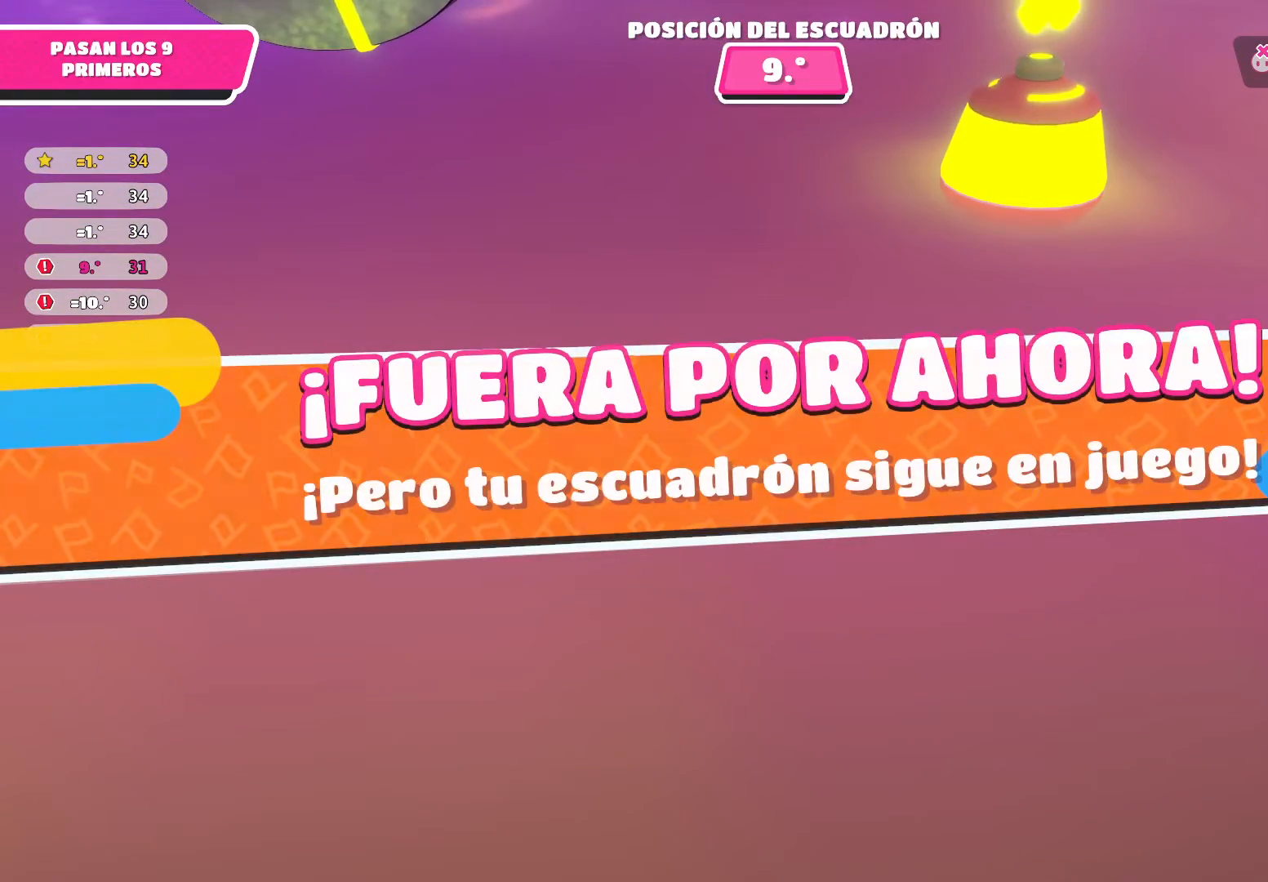
{"buttons": [], "left_stick": "center", "right_stick": "center", "events": []}
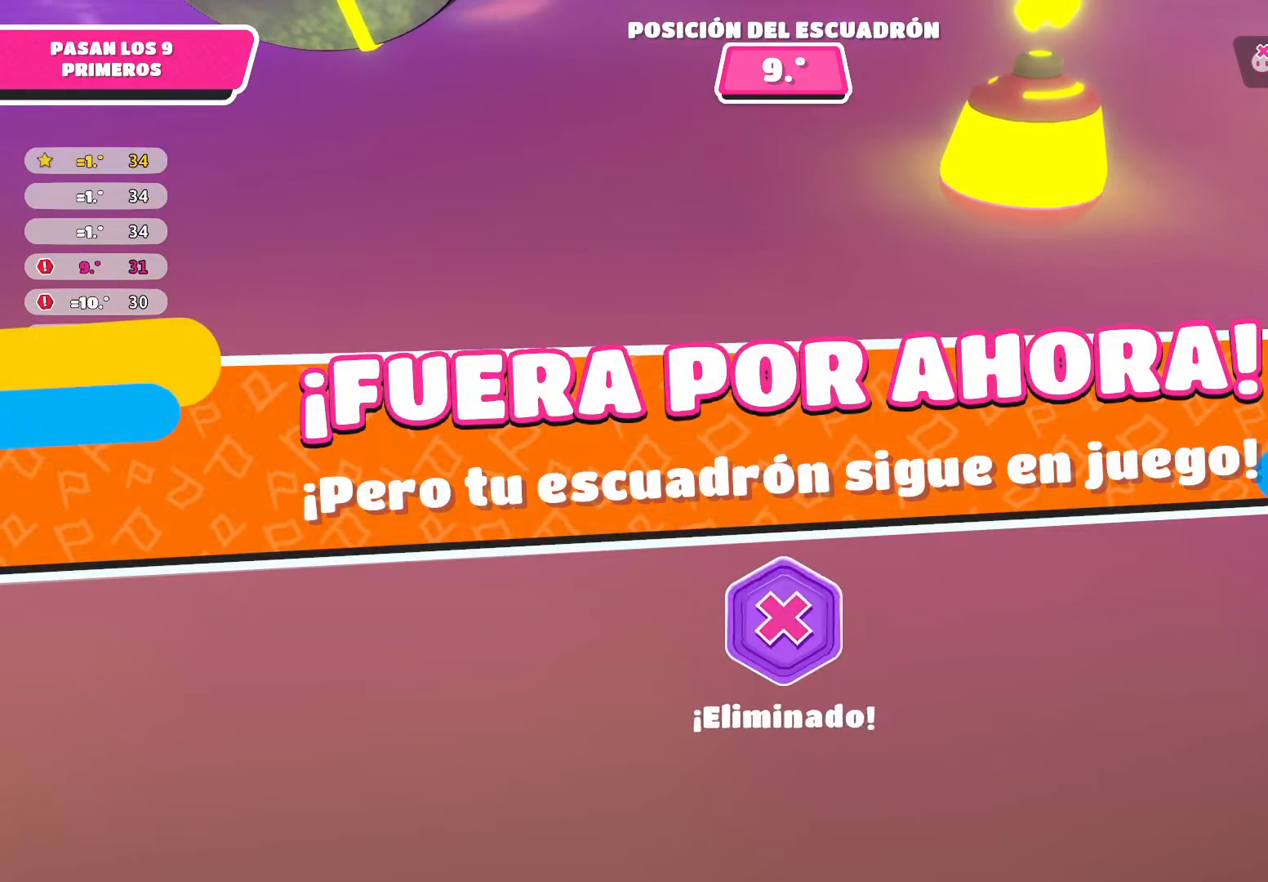
{"buttons": [], "left_stick": "center", "right_stick": "center", "events": []}
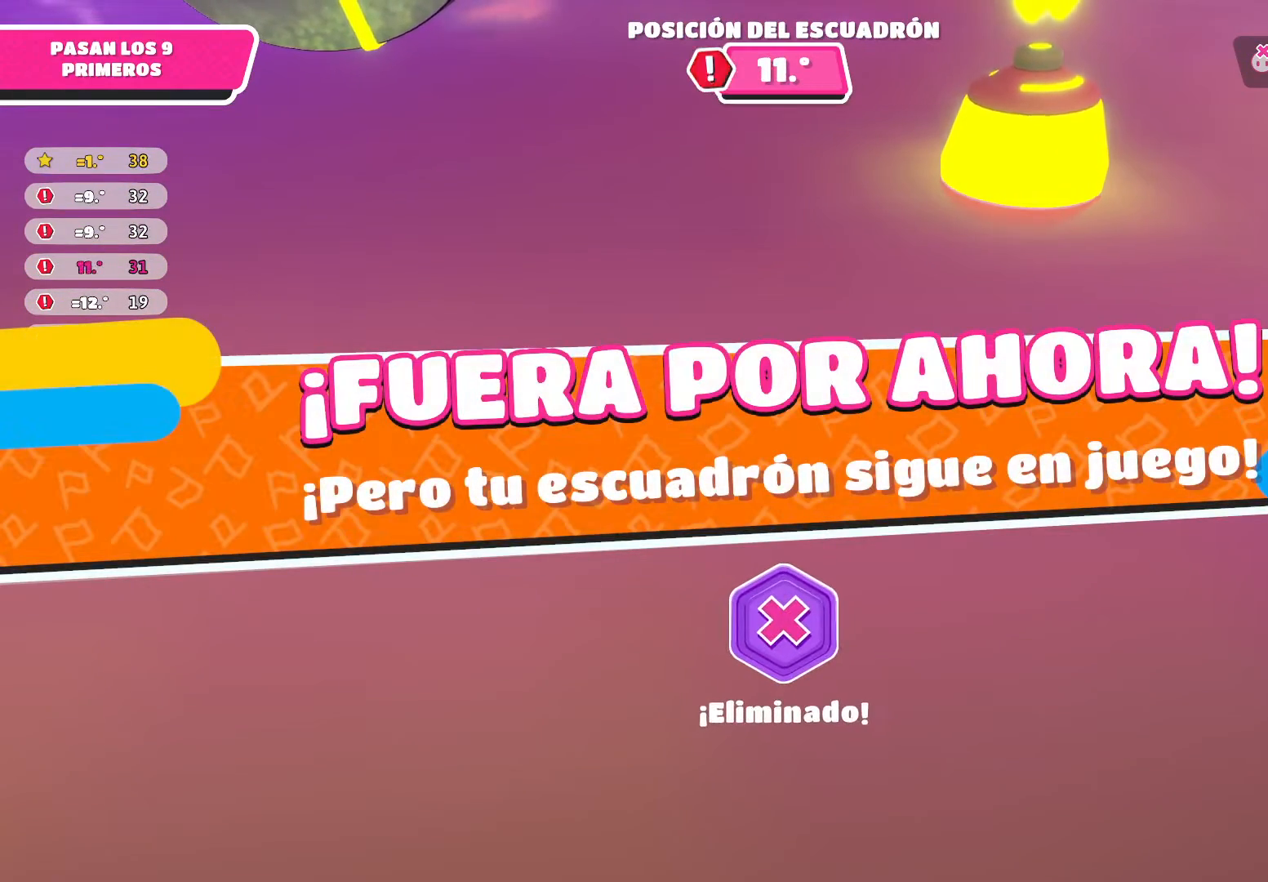
{"buttons": [], "left_stick": "center", "right_stick": "center", "events": []}
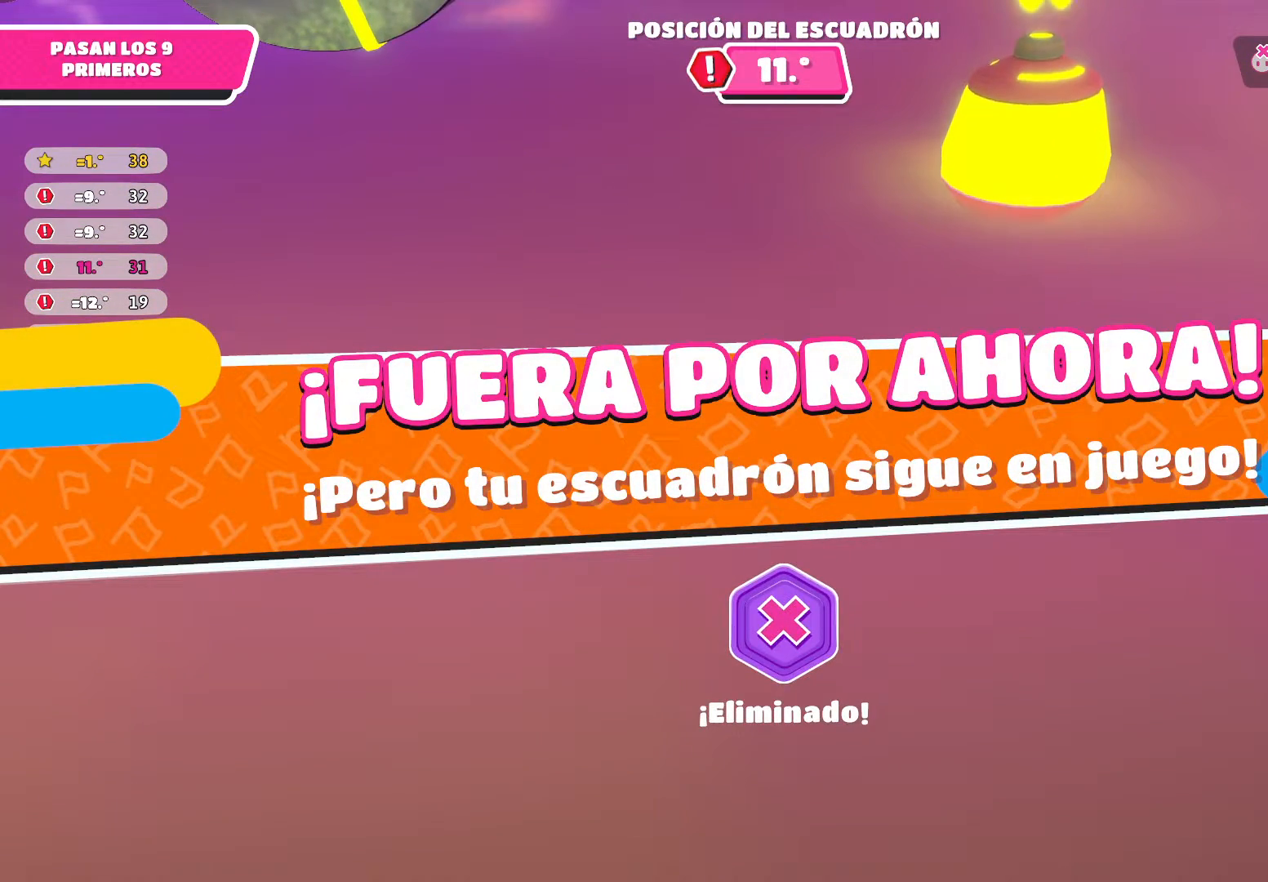
{"buttons": [], "left_stick": "center", "right_stick": "center", "events": []}
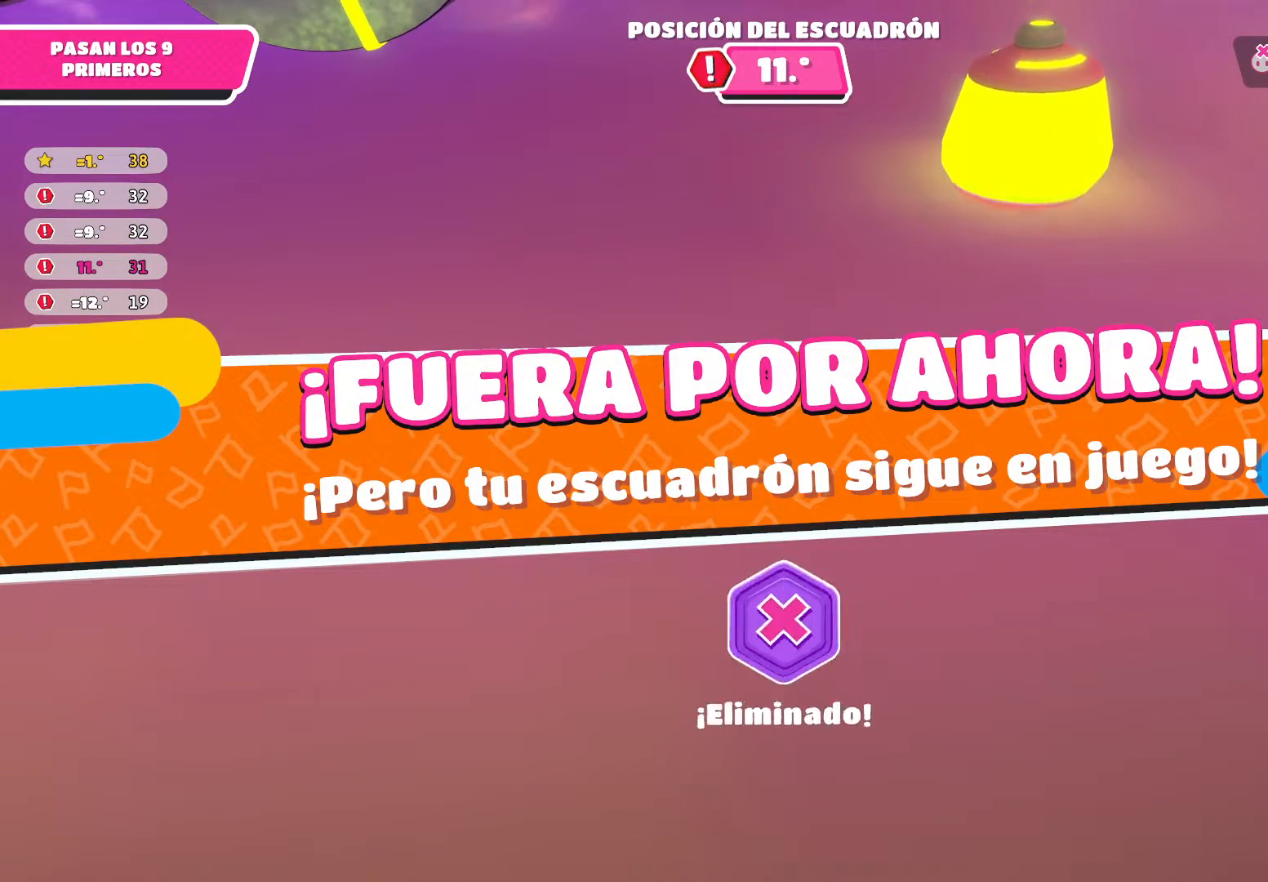
{"buttons": [], "left_stick": "center", "right_stick": "center", "events": []}
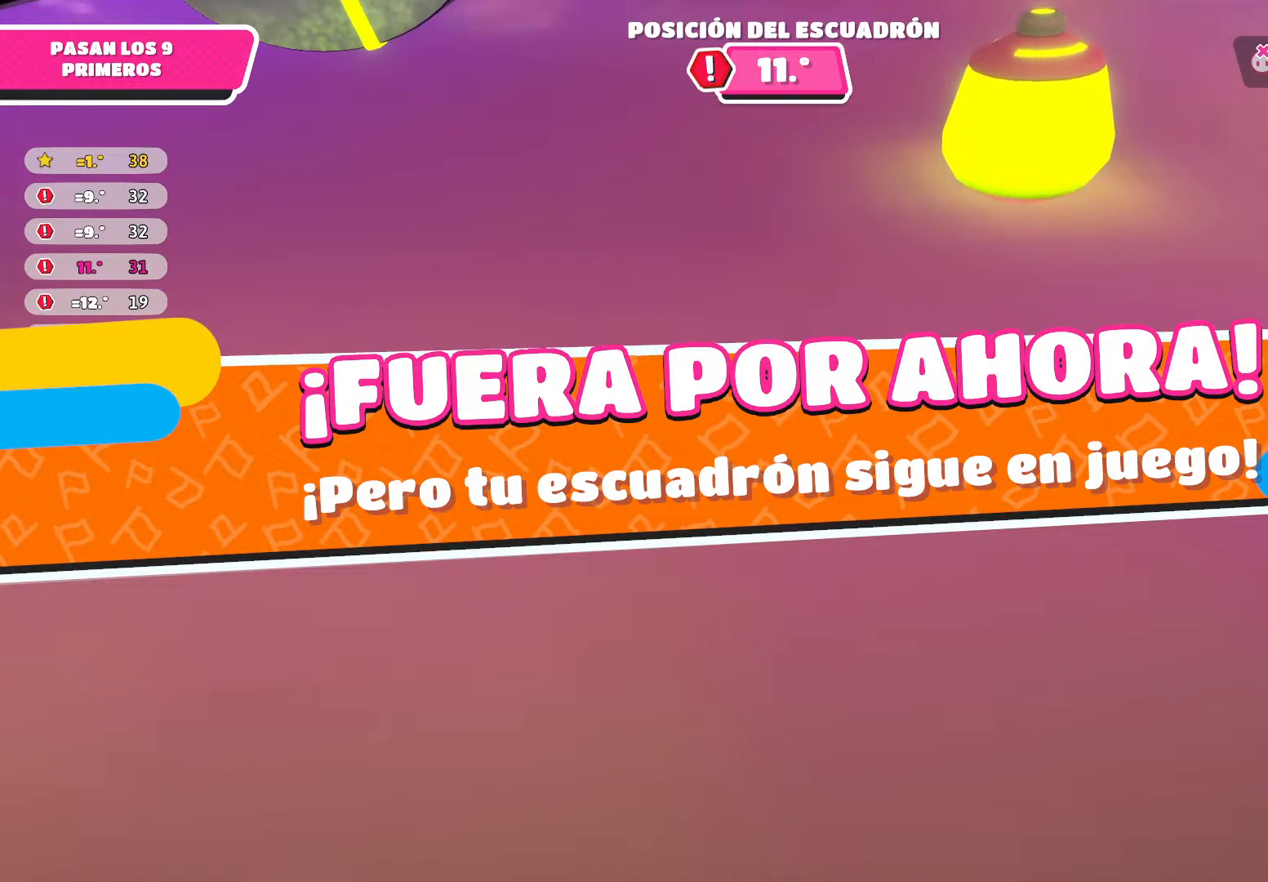
{"buttons": [], "left_stick": "center", "right_stick": "center", "events": []}
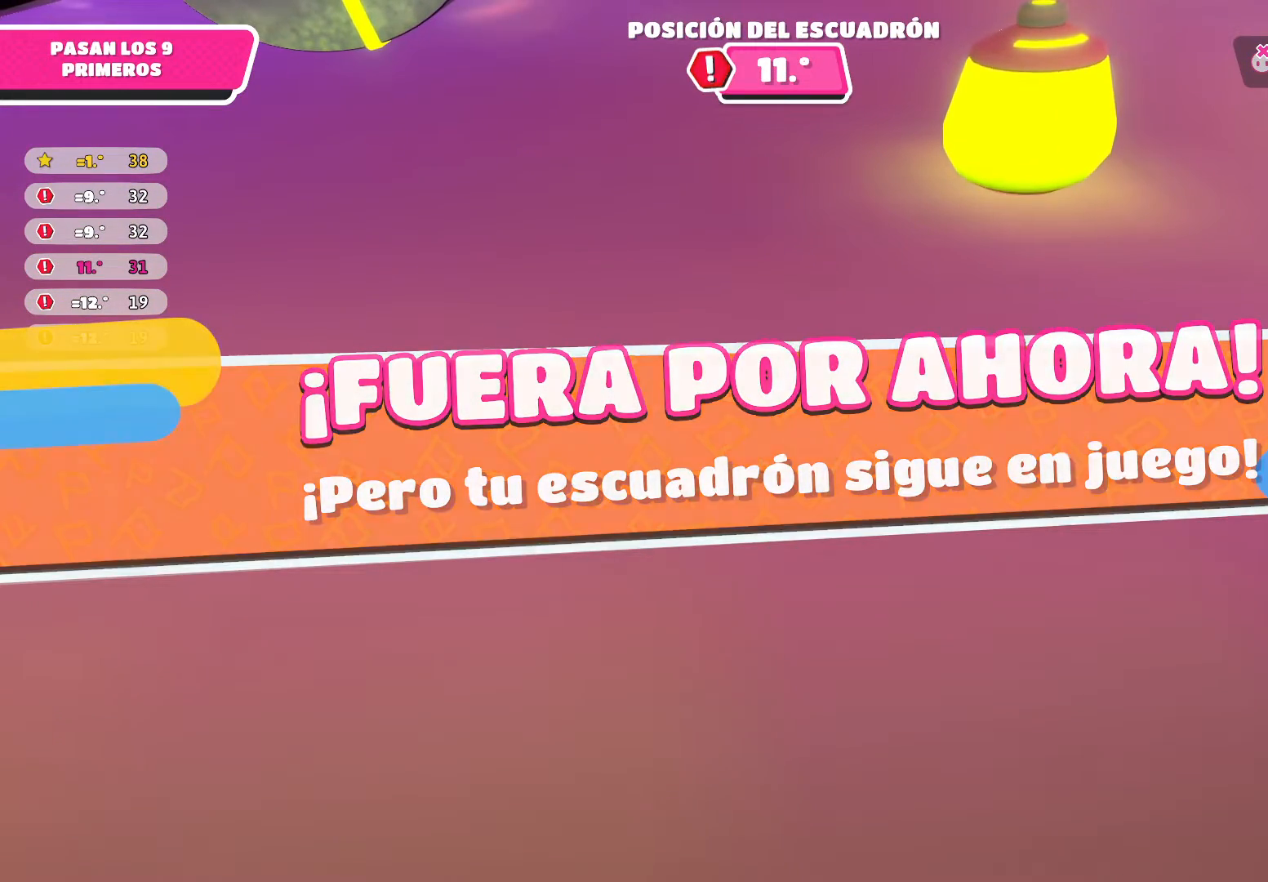
{"buttons": [], "left_stick": "center", "right_stick": "center", "events": []}
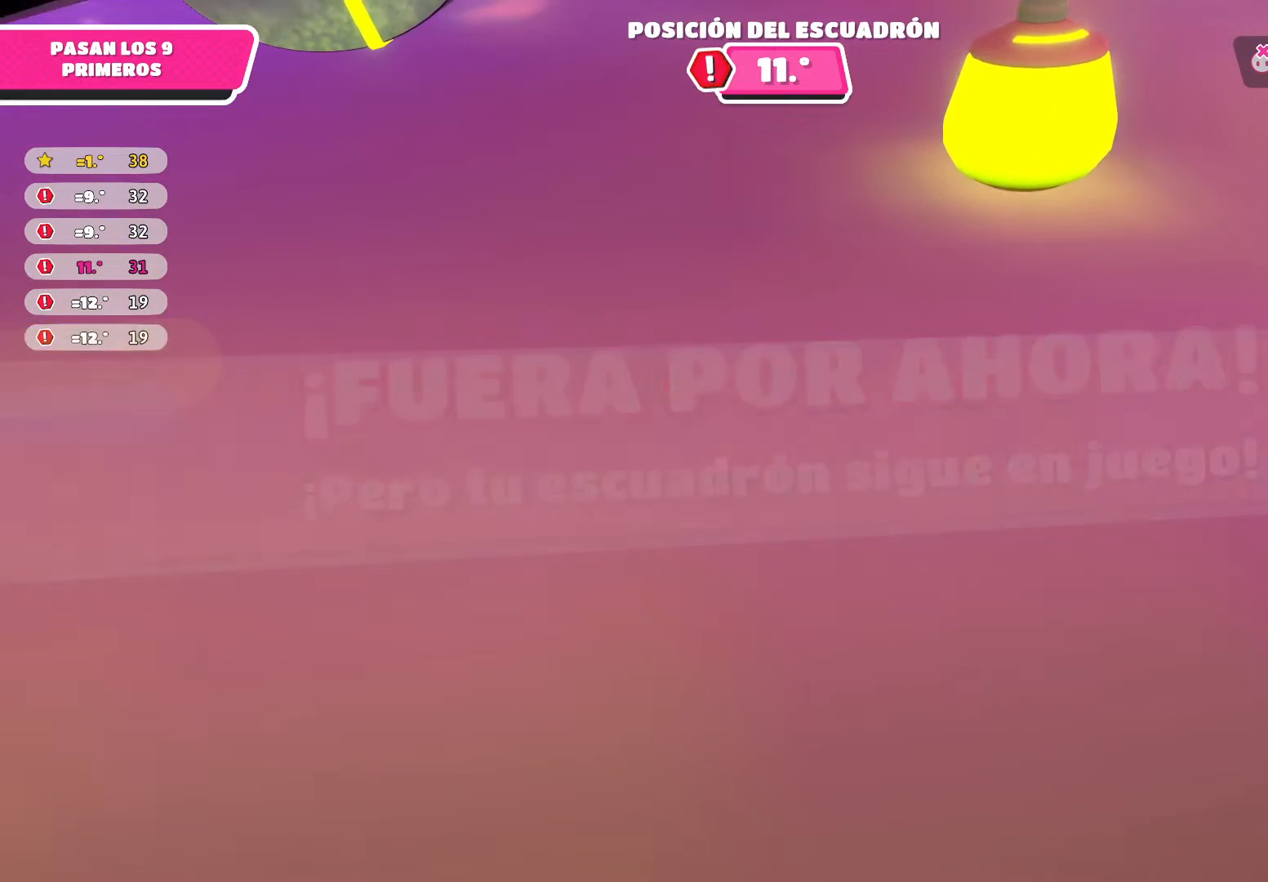
{"buttons": [], "left_stick": "center", "right_stick": "center", "events": []}
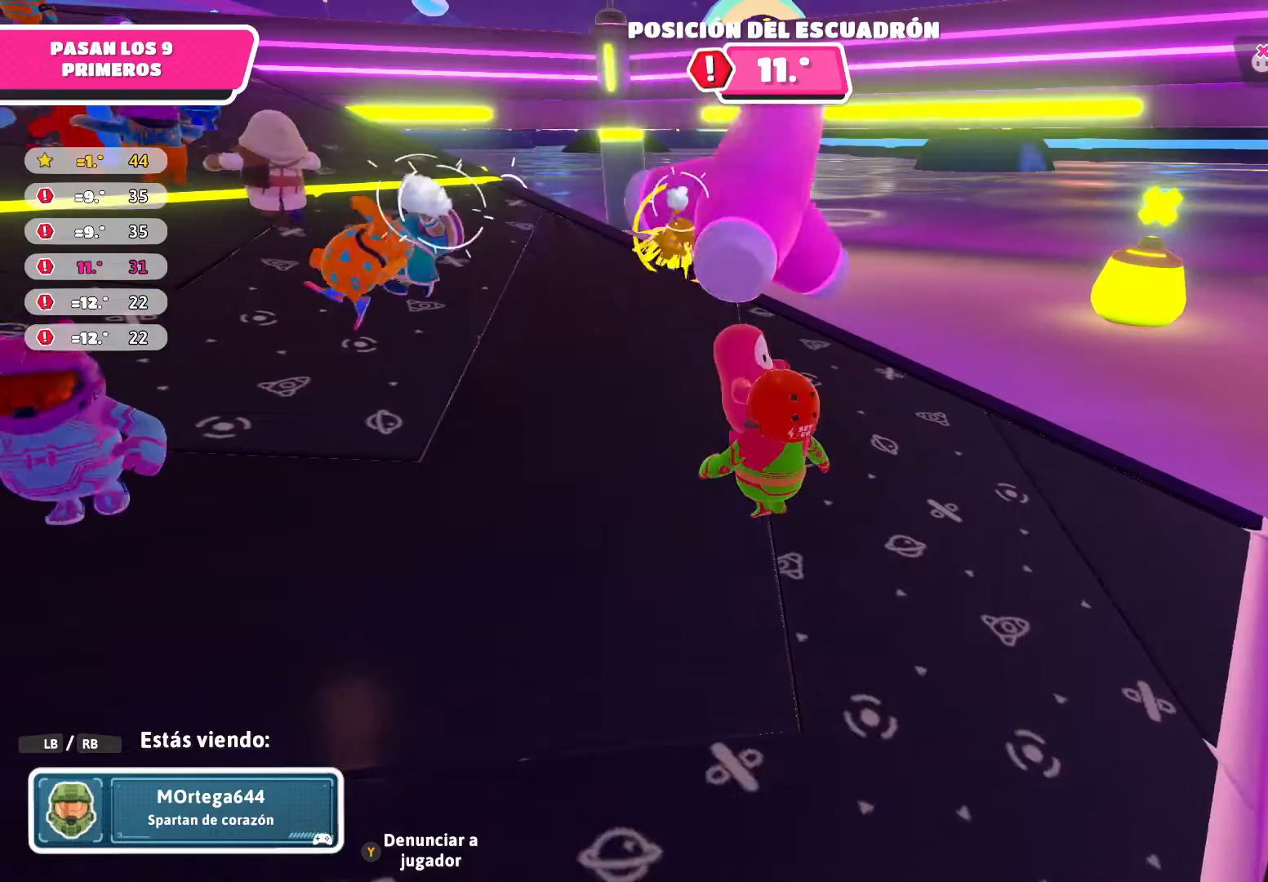
{"buttons": [], "left_stick": "up-left", "right_stick": "left", "events": [[433, "left_stick", "up-left"], [433, "right_stick", "left"]]}
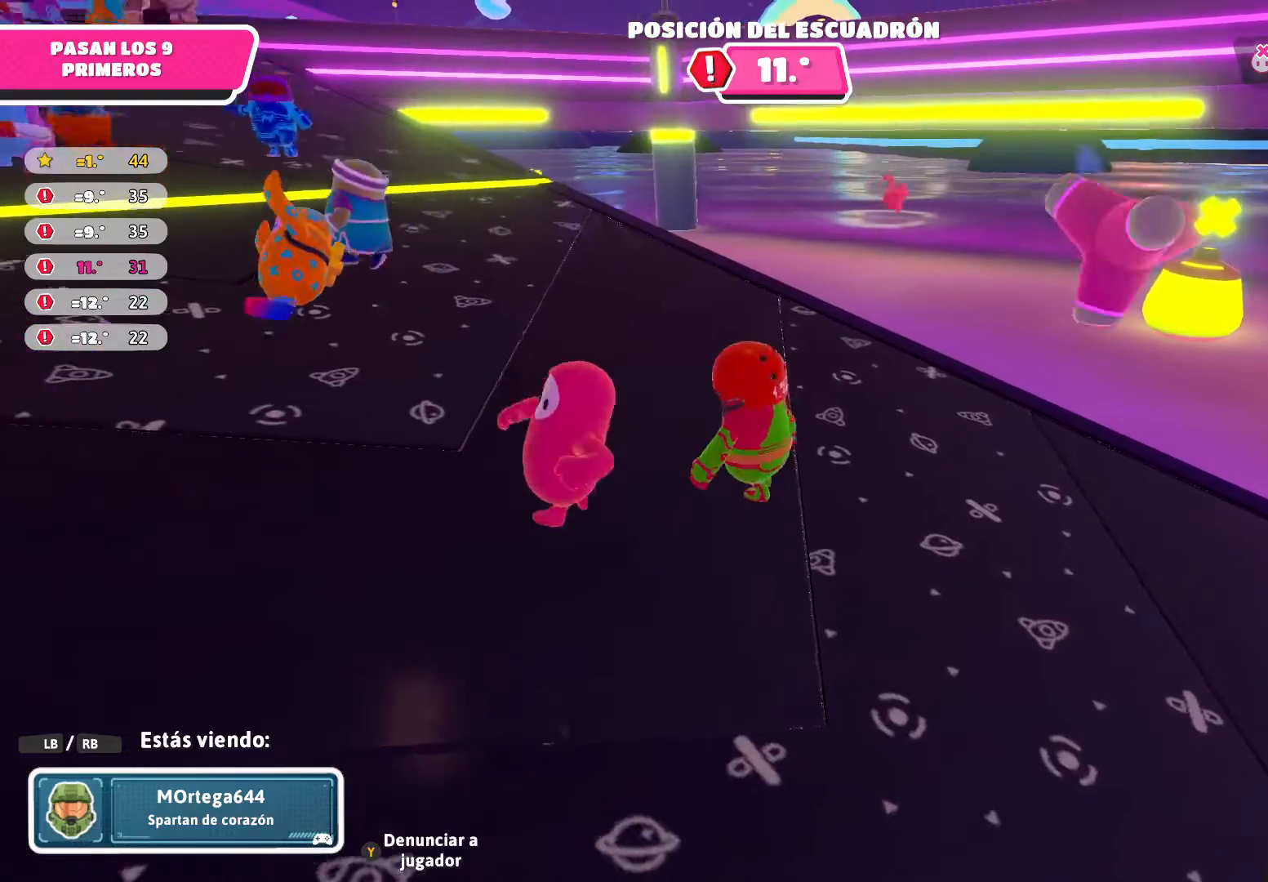
{"buttons": [], "left_stick": "center", "right_stick": "center", "events": [[67, "right_stick", "up-left"], [234, "left_stick", "center"], [434, "right_stick", "center"]]}
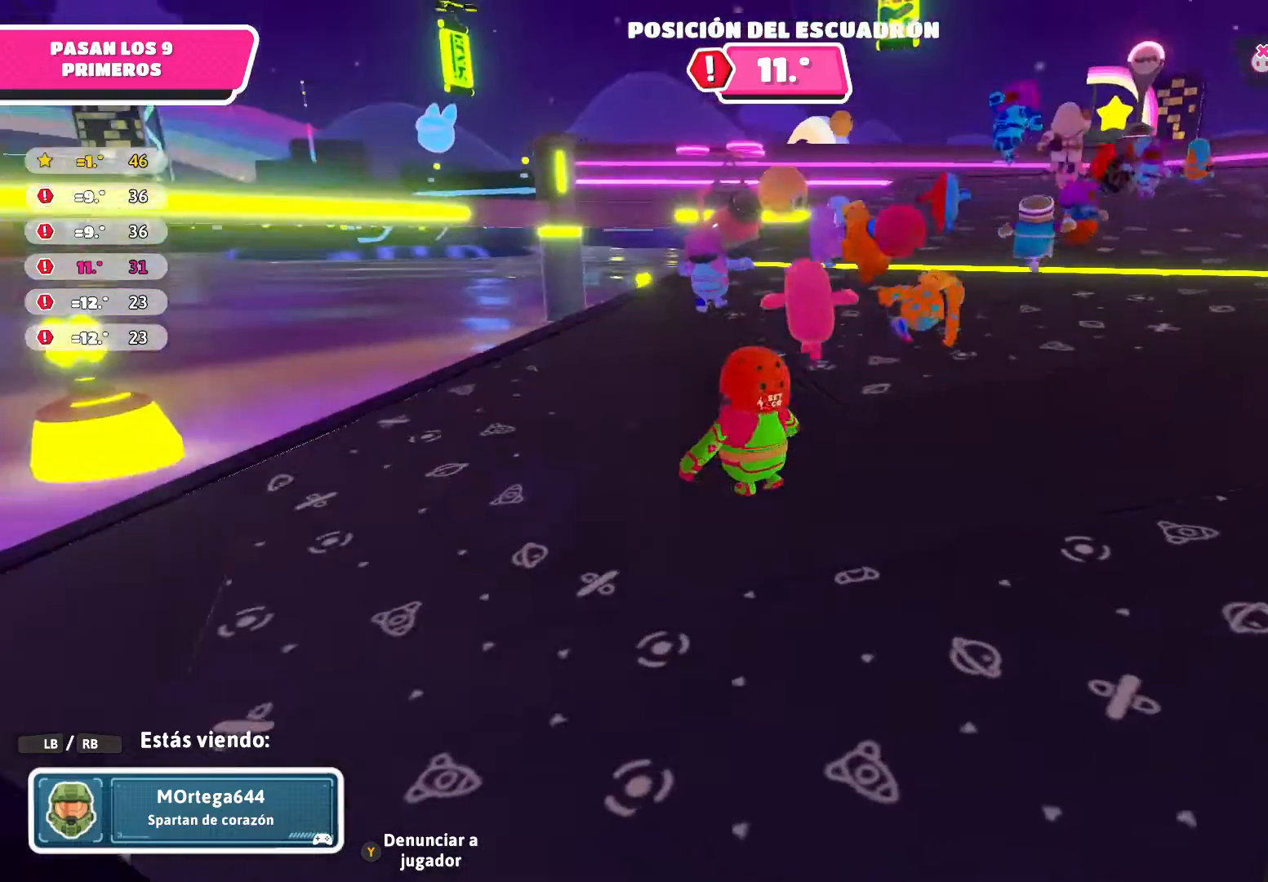
{"buttons": [], "left_stick": "center", "right_stick": "center", "events": [[300, "DPAD_LEFT", "down"], [500, "DPAD_LEFT", "up"]]}